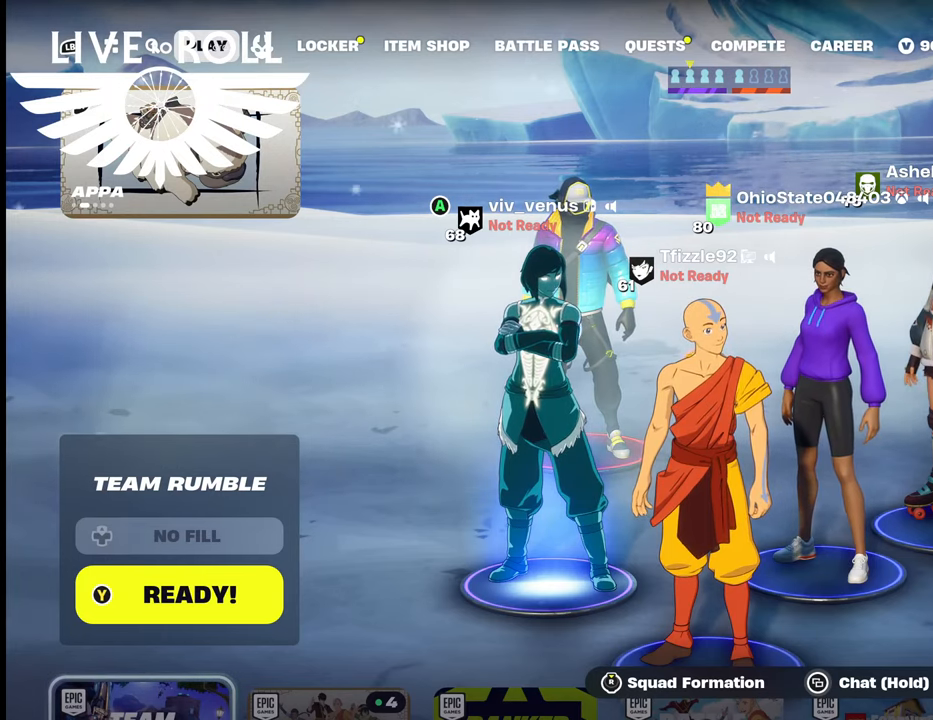
Gameplay with a controller (Xbox layout); each line is a JSON object with the inputs held at the frame after it. "events" lists button and stick changes between this image and that frame as [ms after this image, input, new state], when the widget could be followed in between.
{"buttons": [], "left_stick": "center", "right_stick": "center", "events": [[134, "left_stick", "down"], [300, "left_stick", "center"]]}
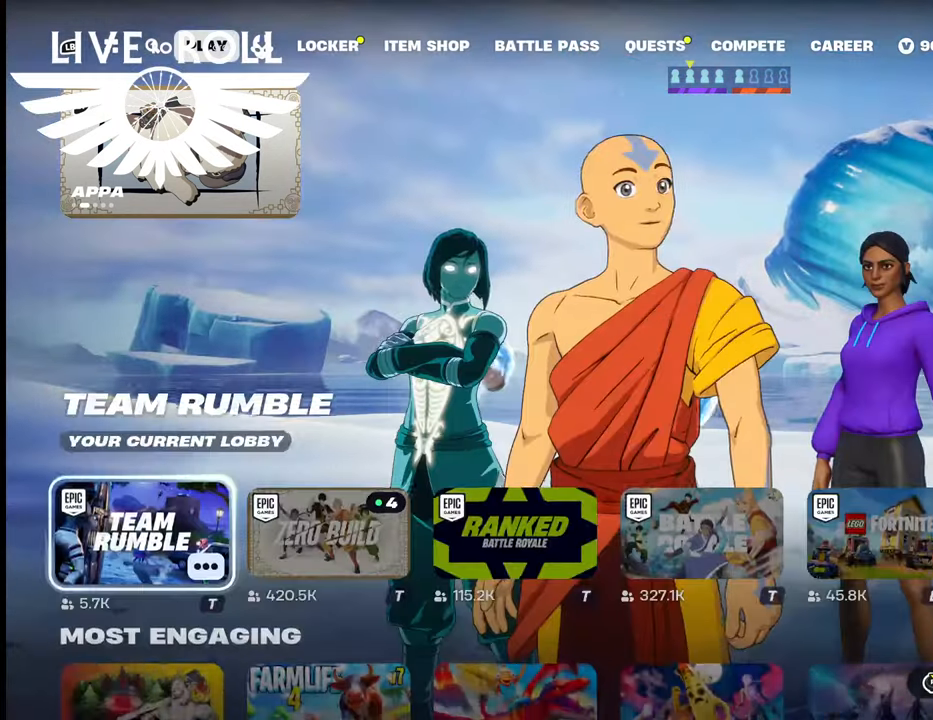
{"buttons": [], "left_stick": "center", "right_stick": "center", "events": [[234, "left_stick", "right"], [400, "left_stick", "center"]]}
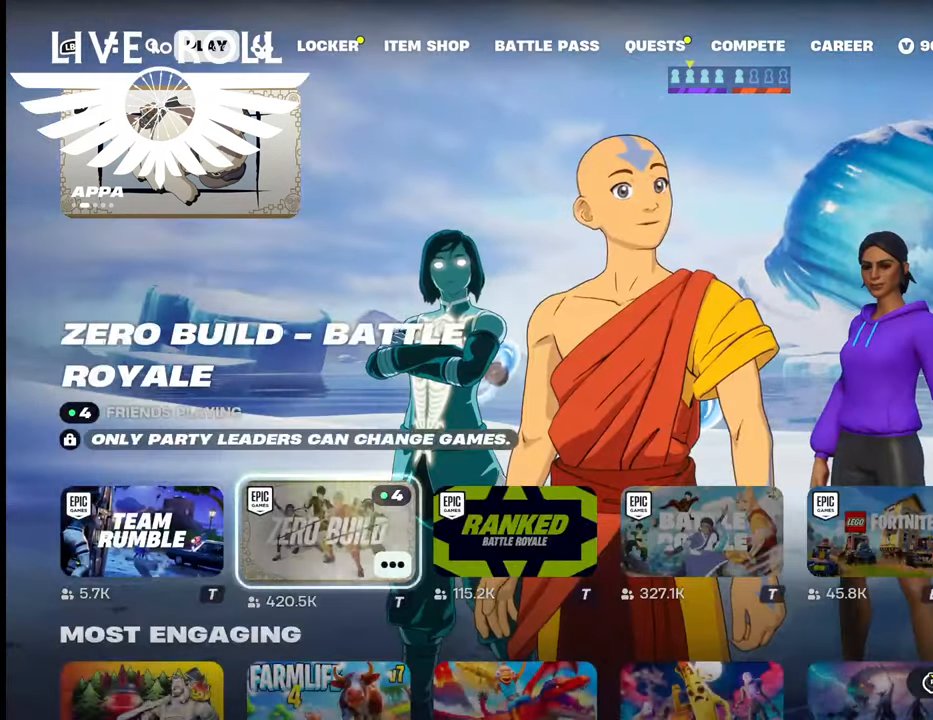
{"buttons": [], "left_stick": "center", "right_stick": "center", "events": [[300, "A", "down"], [467, "A", "up"]]}
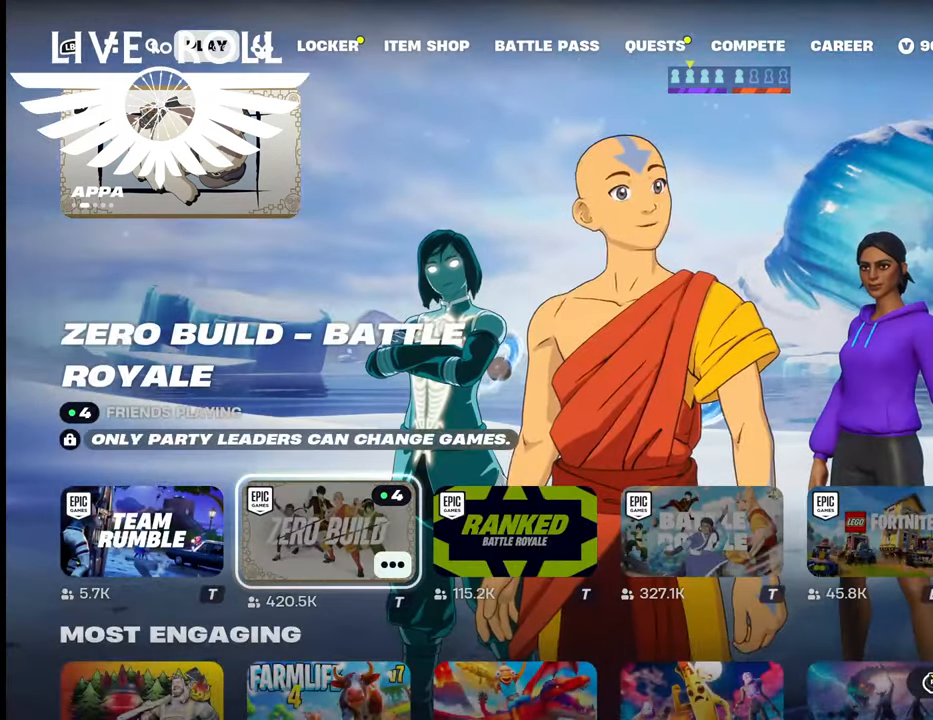
{"buttons": [], "left_stick": "center", "right_stick": "center", "events": []}
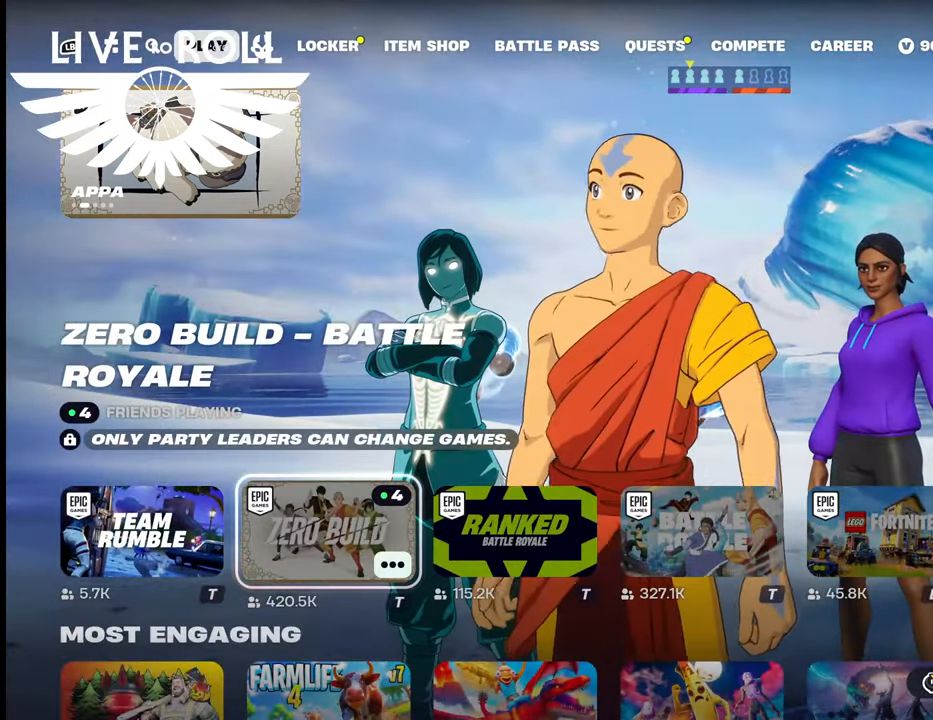
{"buttons": [], "left_stick": "center", "right_stick": "center", "events": [[367, "left_stick", "right"], [500, "left_stick", "center"]]}
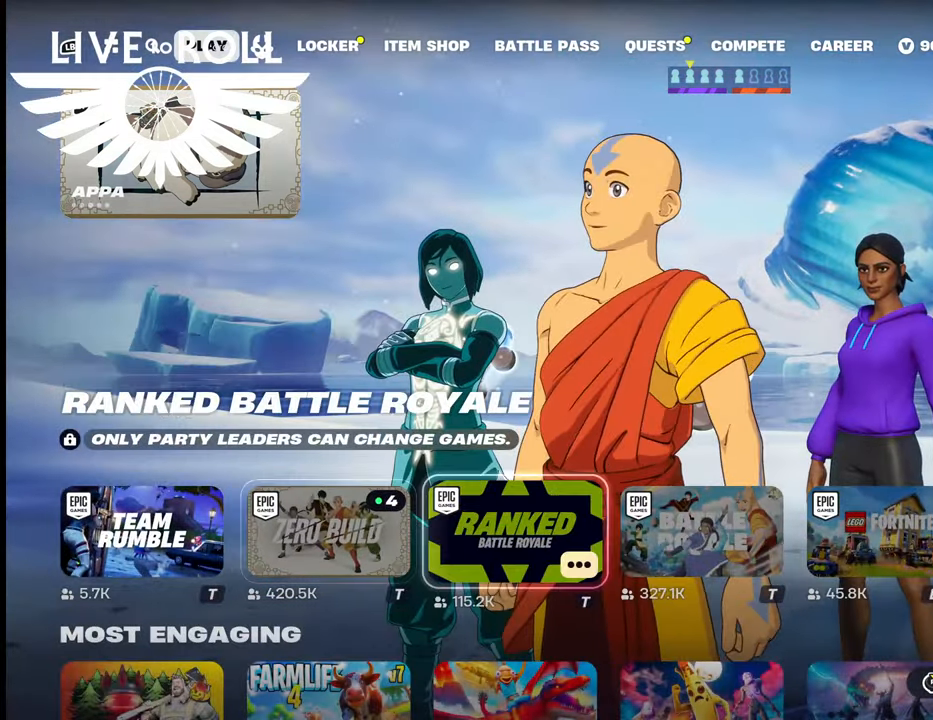
{"buttons": [], "left_stick": "center", "right_stick": "center", "events": [[267, "left_stick", "left"], [400, "left_stick", "center"]]}
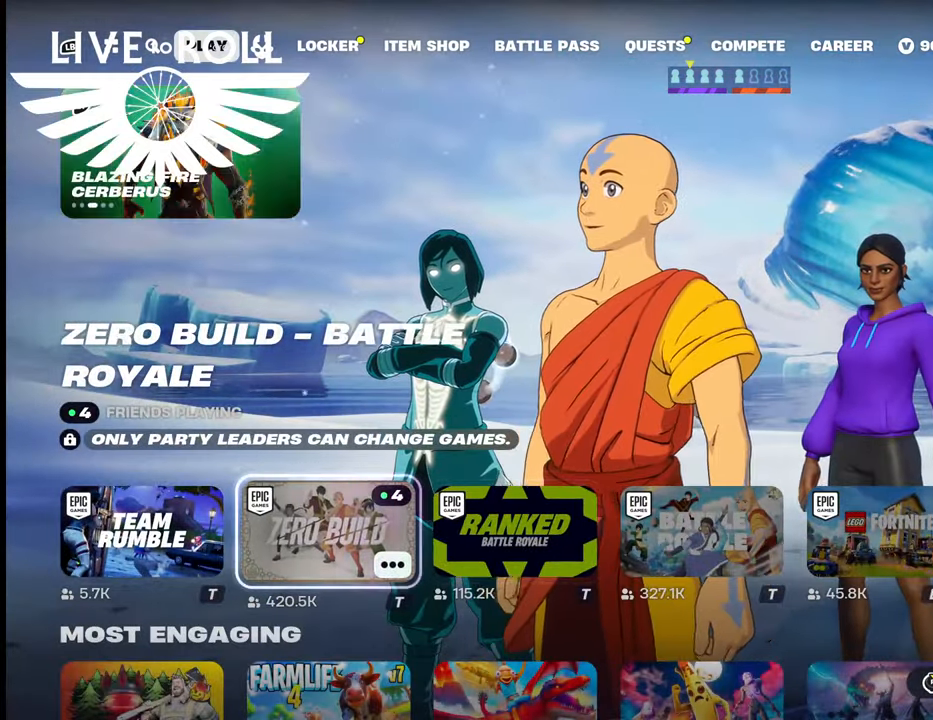
{"buttons": [], "left_stick": "center", "right_stick": "center", "events": [[300, "left_stick", "right"], [434, "left_stick", "center"]]}
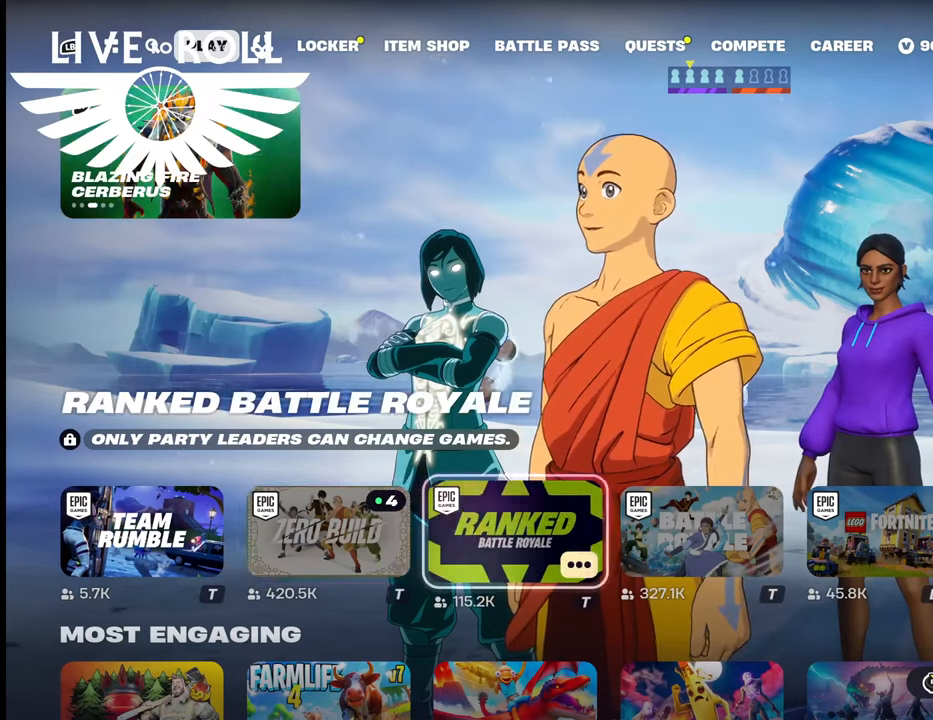
{"buttons": [], "left_stick": "center", "right_stick": "center", "events": [[34, "A", "down"], [134, "A", "up"]]}
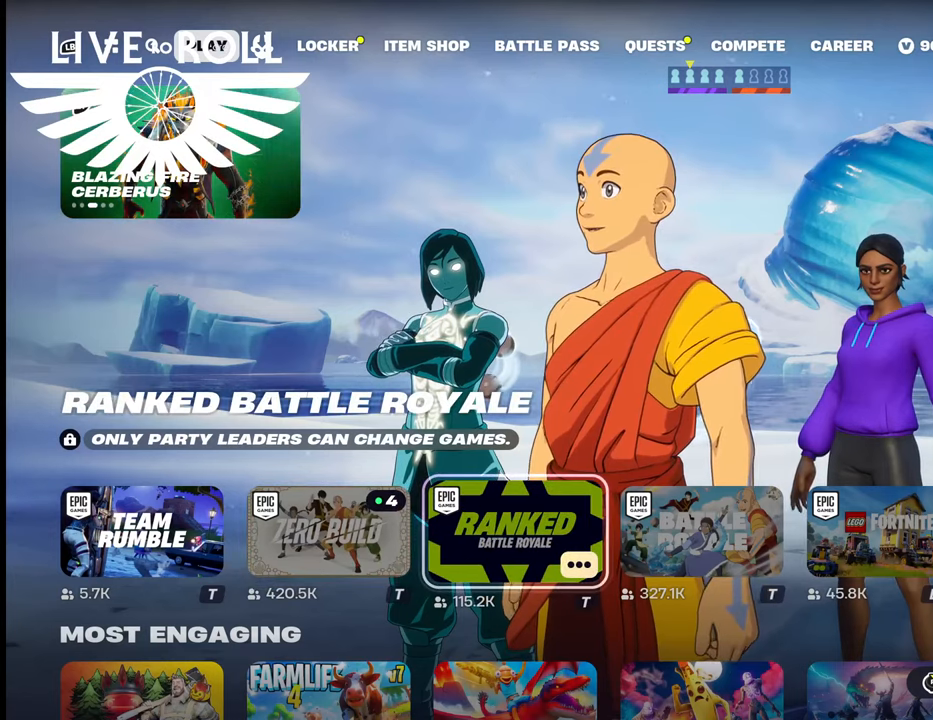
{"buttons": [], "left_stick": "center", "right_stick": "center", "events": []}
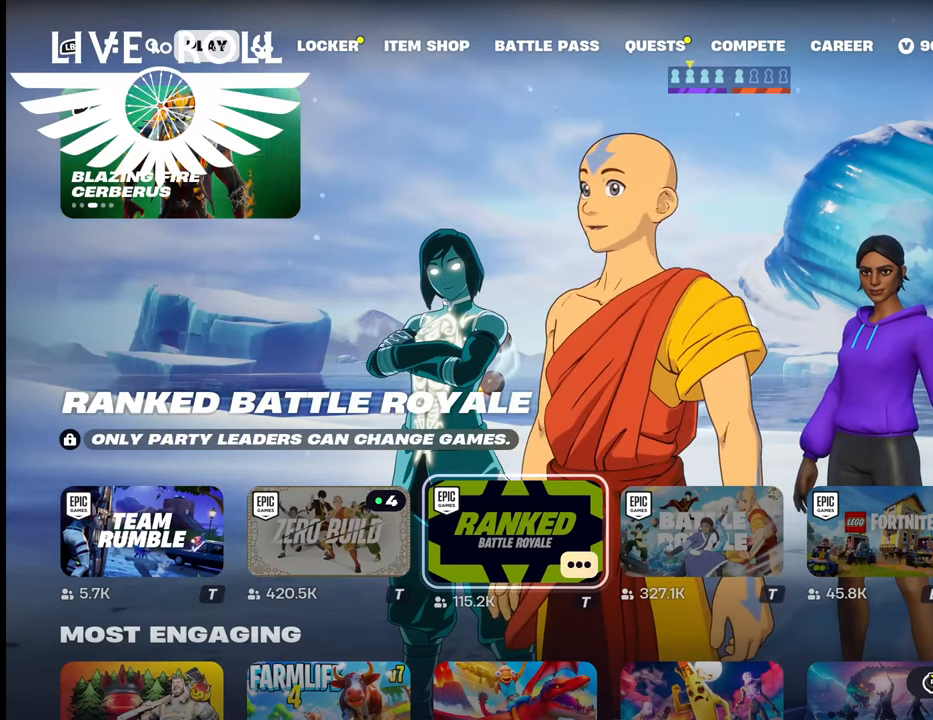
{"buttons": [], "left_stick": "center", "right_stick": "center", "events": [[134, "A", "down"], [267, "A", "up"]]}
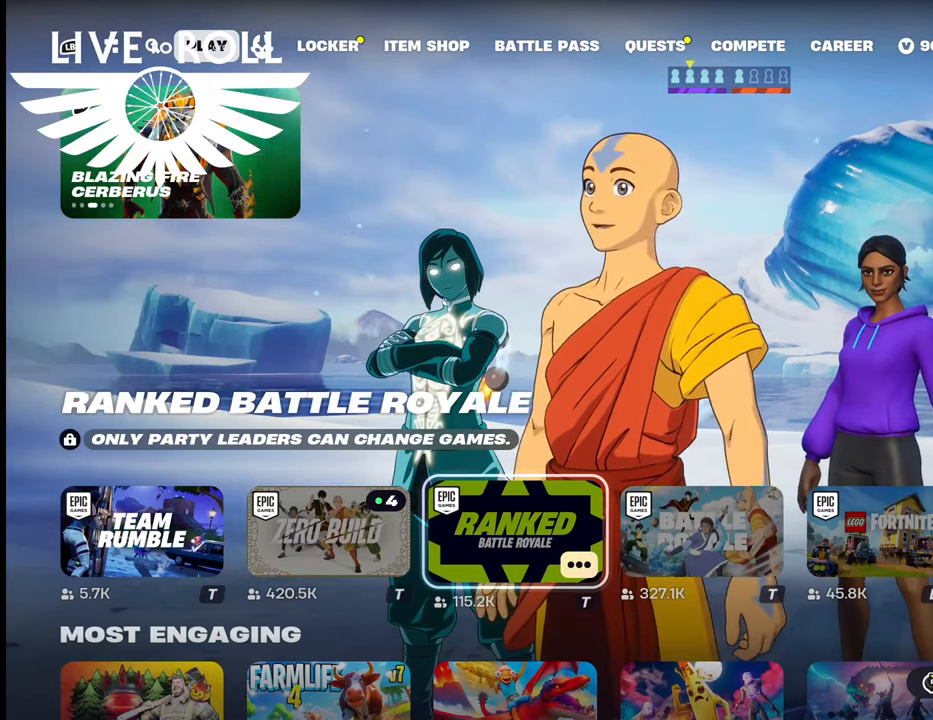
{"buttons": [], "left_stick": "center", "right_stick": "center", "events": []}
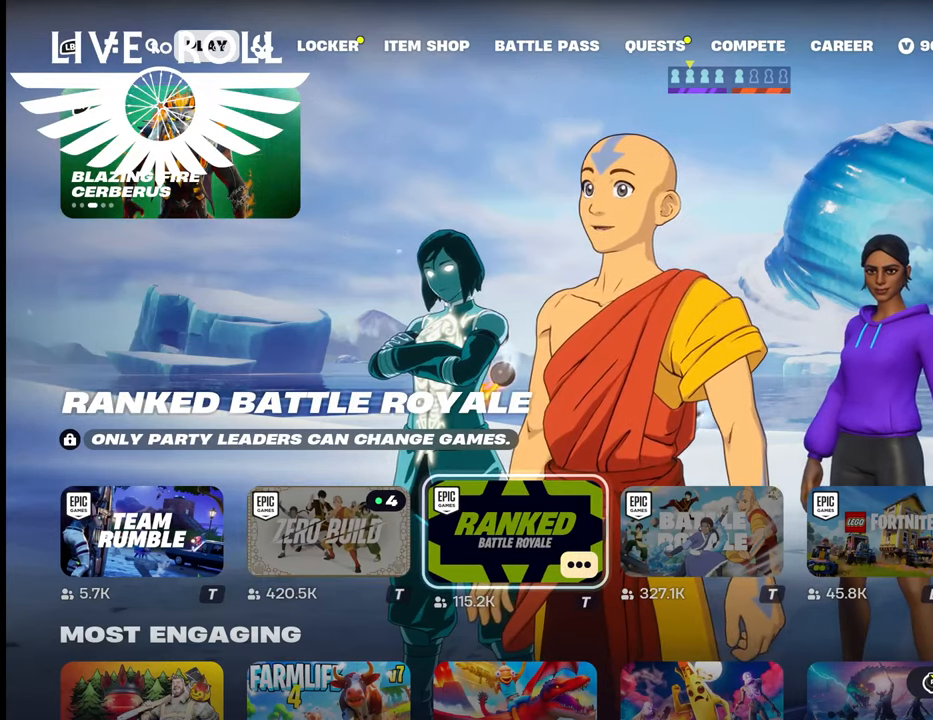
{"buttons": [], "left_stick": "center", "right_stick": "center", "events": [[34, "A", "down"], [134, "A", "up"]]}
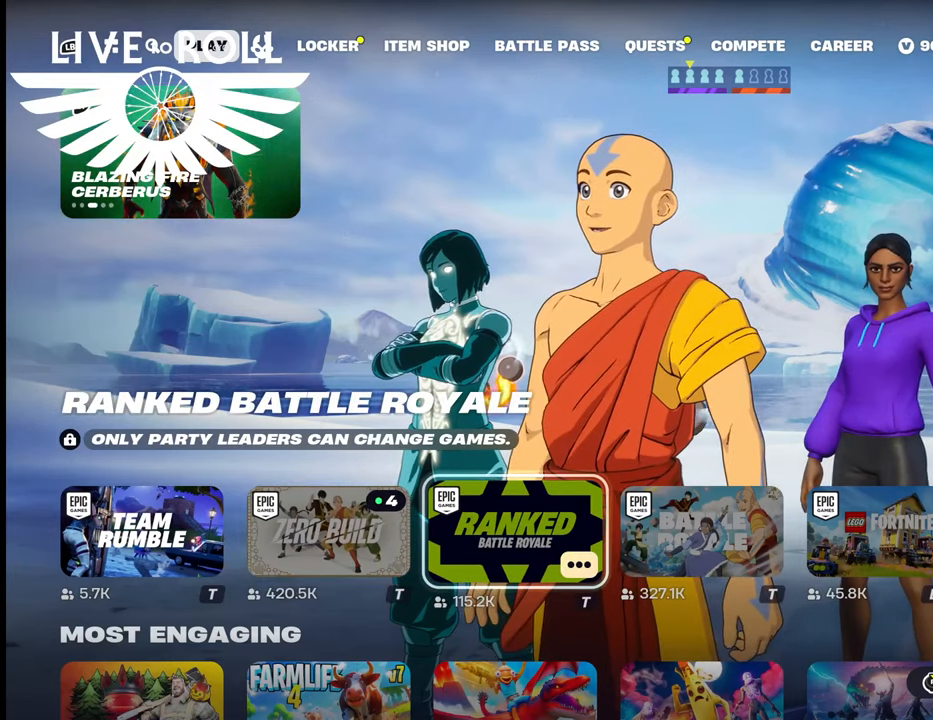
{"buttons": [], "left_stick": "center", "right_stick": "center", "events": [[334, "B", "down"], [434, "B", "up"]]}
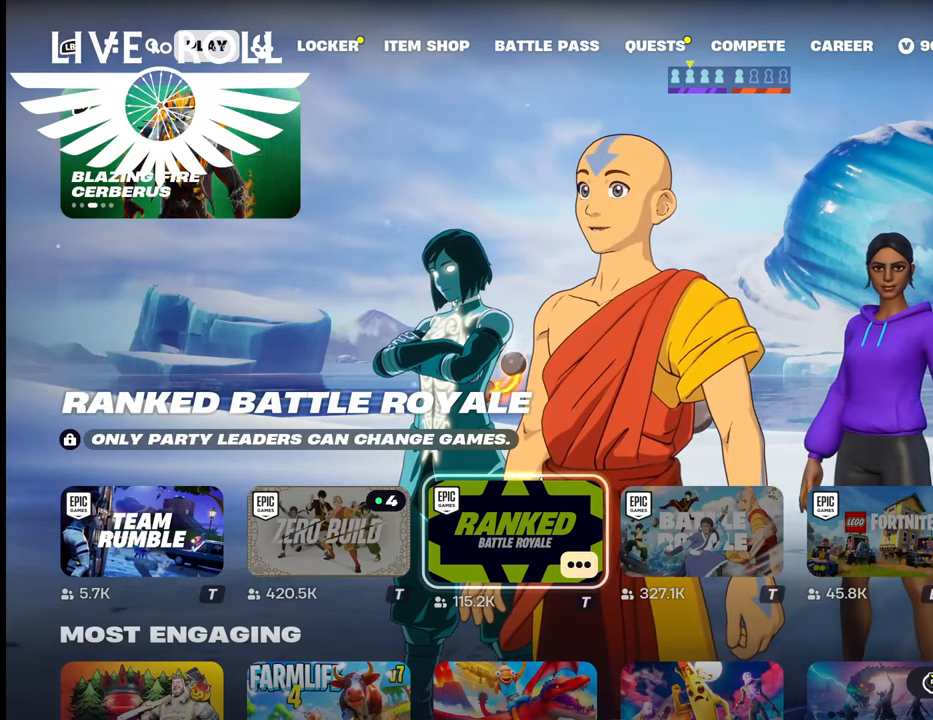
{"buttons": [], "left_stick": "left", "right_stick": "center", "events": [[300, "left_stick", "left"]]}
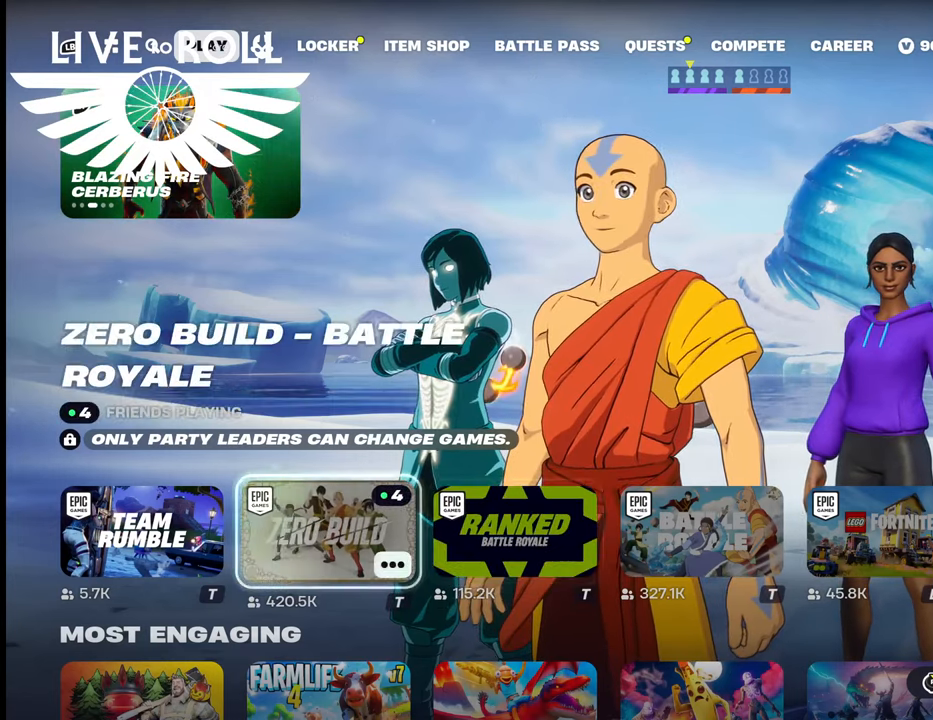
{"buttons": [], "left_stick": "center", "right_stick": "center", "events": [[34, "left_stick", "center"], [134, "left_stick", "up-right"], [334, "left_stick", "center"]]}